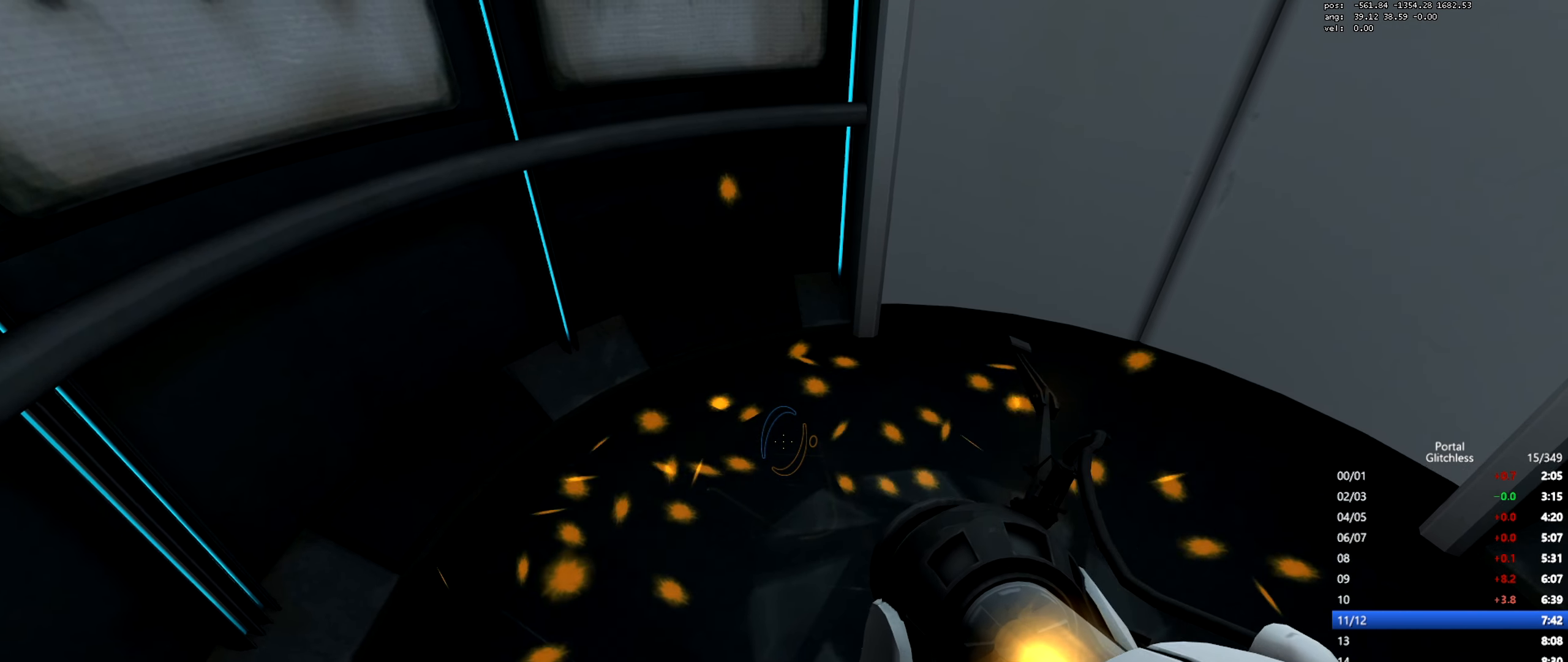
Gameplay with keyboard and mouse; each line is a JSON object with the keys and mouse buttons held at the frame after it. "events" lists presses ("down") and releases ("up") of "a", "ctrl", "d", "e", "q", "s", "shift", "space", "w", "mouse_left", "mouse_wheel", "mouse_right", "mouse_mb4" and "mouse_mb5" between this image and that frame as [ms after this image, input, new state], when the widget could be followed in between. "mouse_left", "mouse_wheel", "mouse_right", "mouse_mb4", "mouse_mb5" = the "left", "wheel", "right", "mb4", "mb5" buttons of the "mouse" list. No other keys are recorded. "wheel" means that the mouse wheel is clicked or scrolled. Mouse movement is not recorded.
{"keys": [], "mouse": [], "events": [[50, "mouse_left", "up"], [150, "mouse_left", "down"], [283, "mouse_left", "up"], [383, "mouse_left", "down"], [500, "mouse_left", "up"]]}
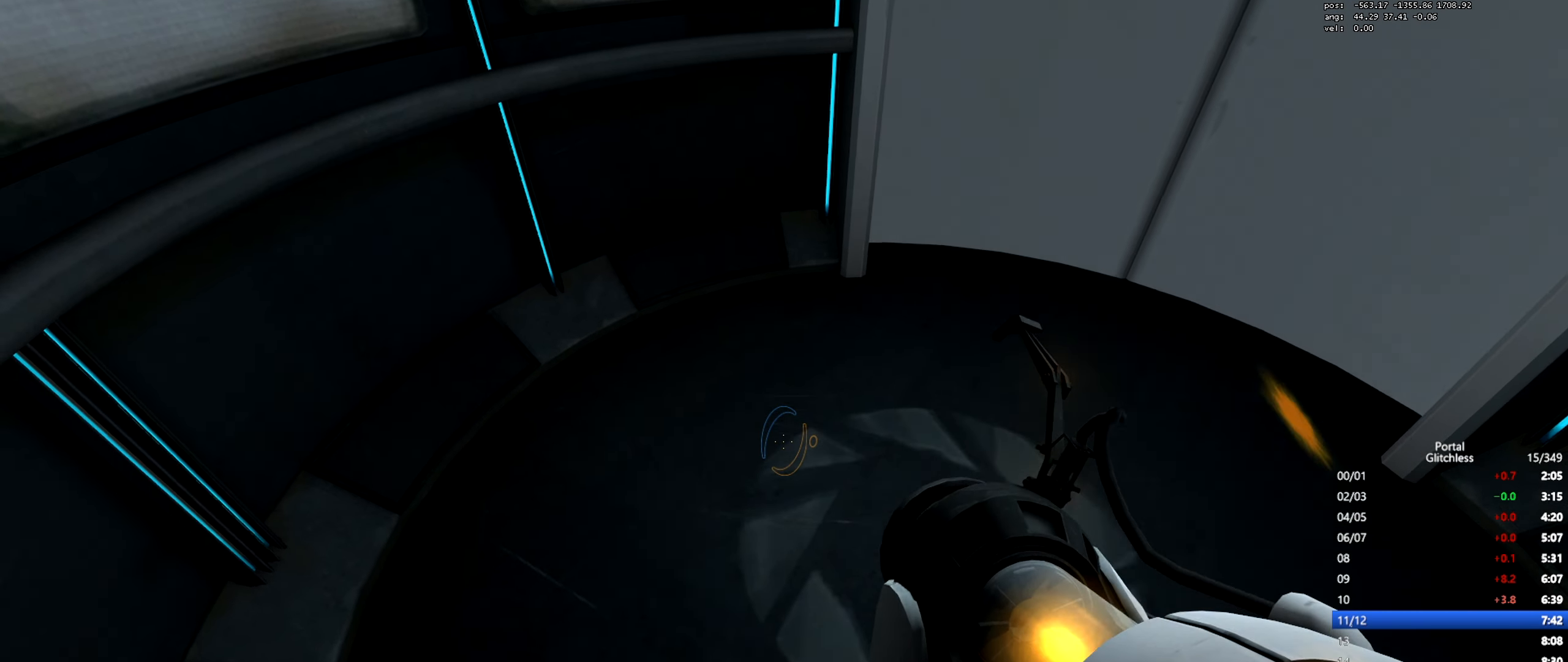
{"keys": [], "mouse": [], "events": [[100, "mouse_left", "down"], [250, "mouse_left", "up"], [334, "mouse_left", "down"], [451, "mouse_left", "up"]]}
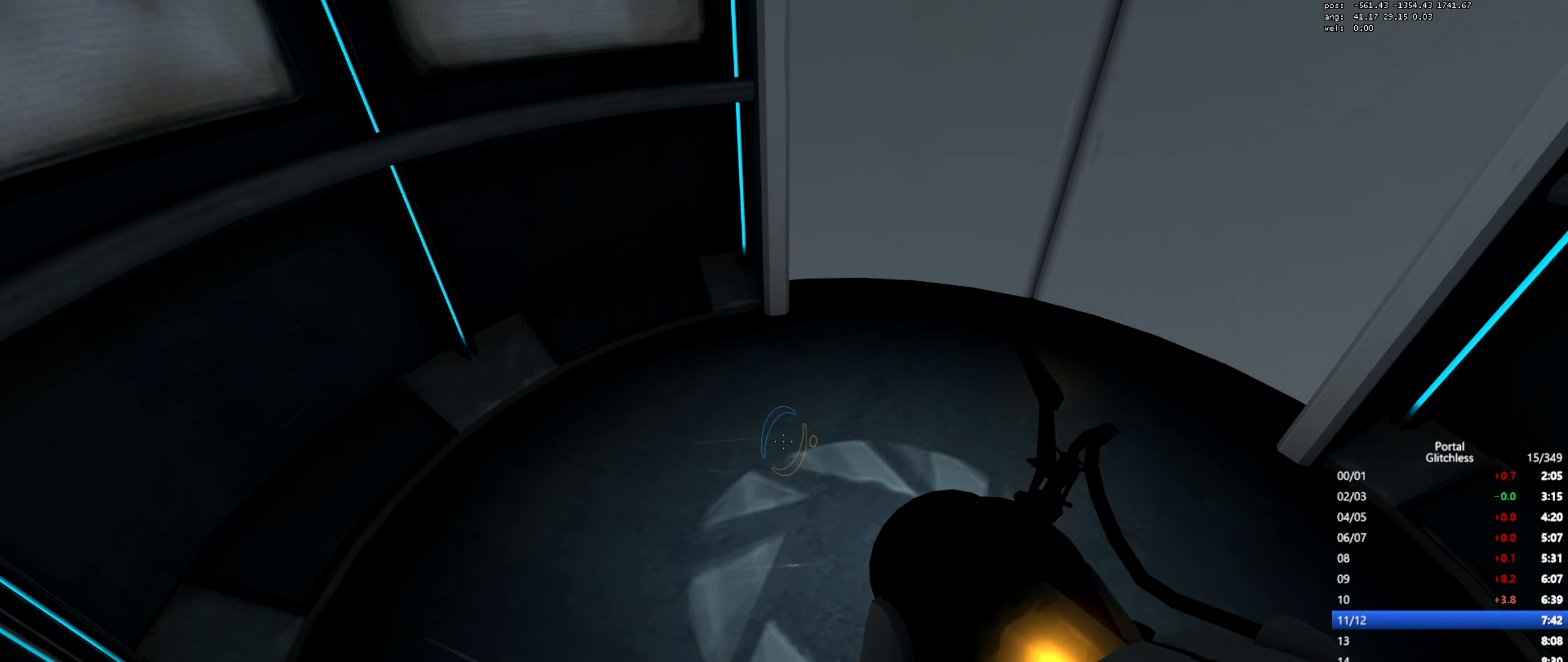
{"keys": [], "mouse": [], "events": [[100, "mouse_left", "down"], [200, "mouse_left", "up"], [350, "mouse_left", "down"], [450, "mouse_left", "up"]]}
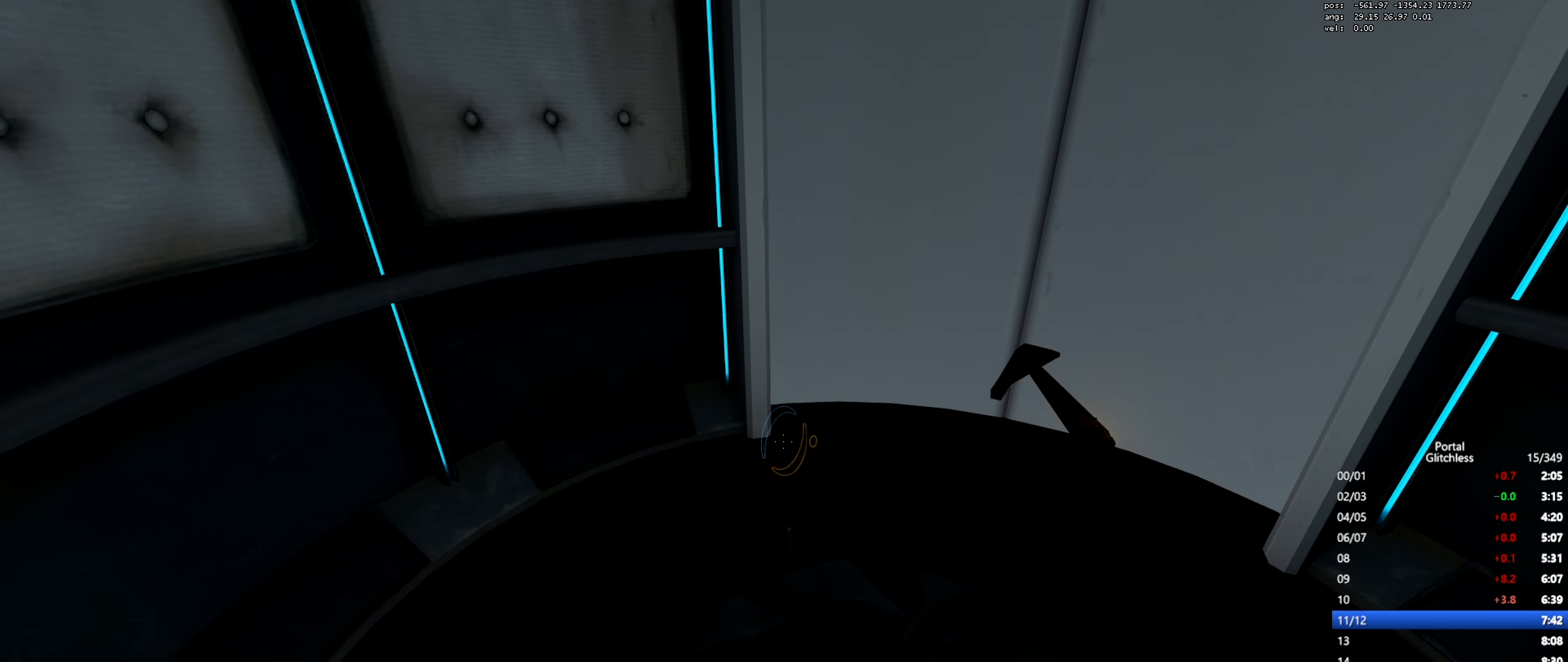
{"keys": [], "mouse": [], "events": []}
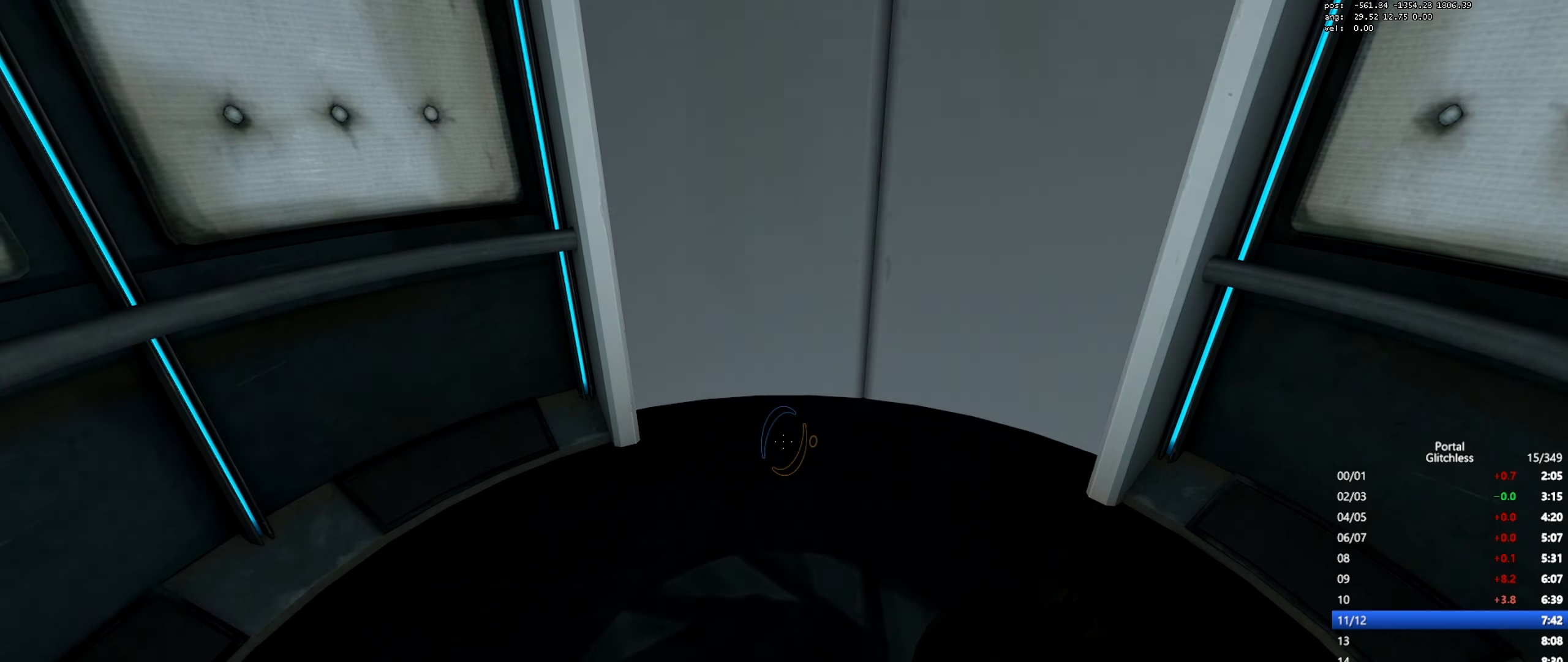
{"keys": [], "mouse": [], "events": [[50, "mouse_left", "down"], [150, "mouse_left", "up"], [300, "mouse_left", "down"], [433, "mouse_left", "up"]]}
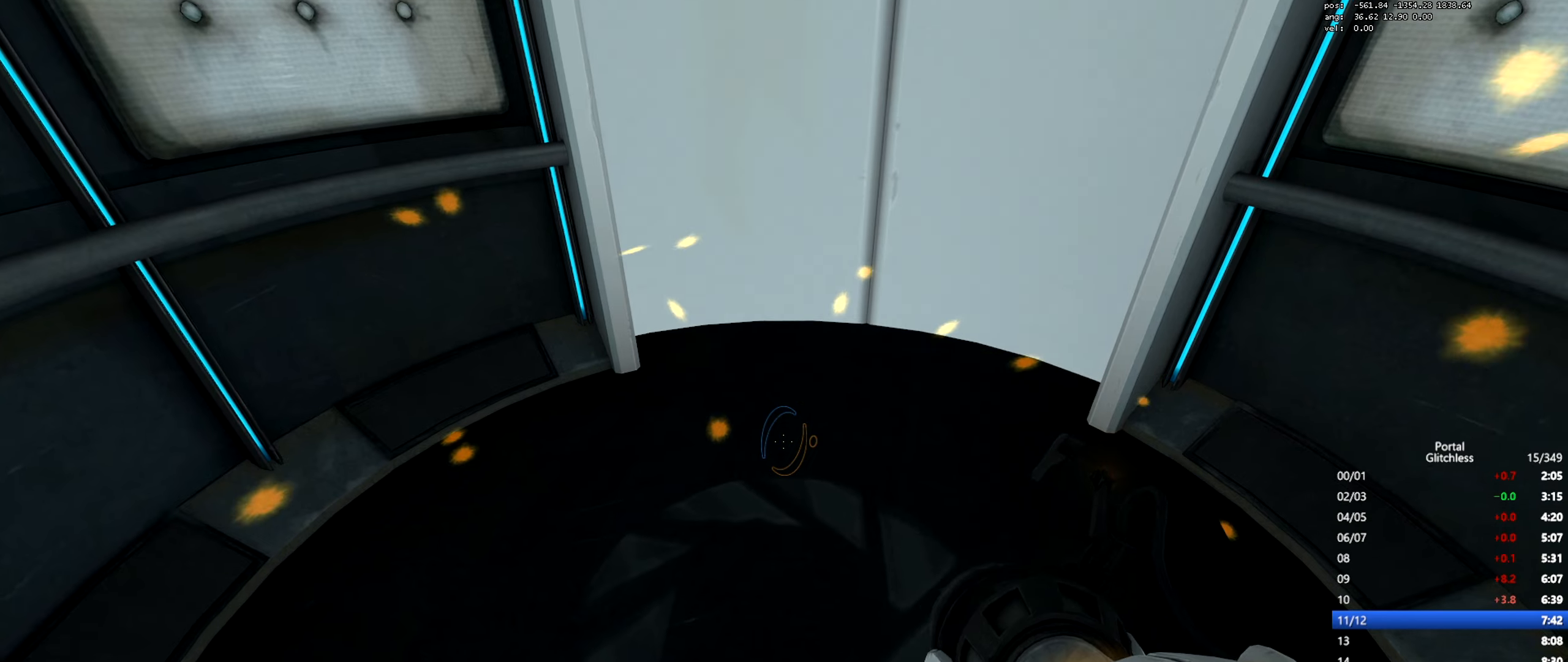
{"keys": [], "mouse": [], "events": [[50, "mouse_left", "down"], [150, "mouse_left", "up"], [284, "mouse_left", "down"], [401, "mouse_left", "up"]]}
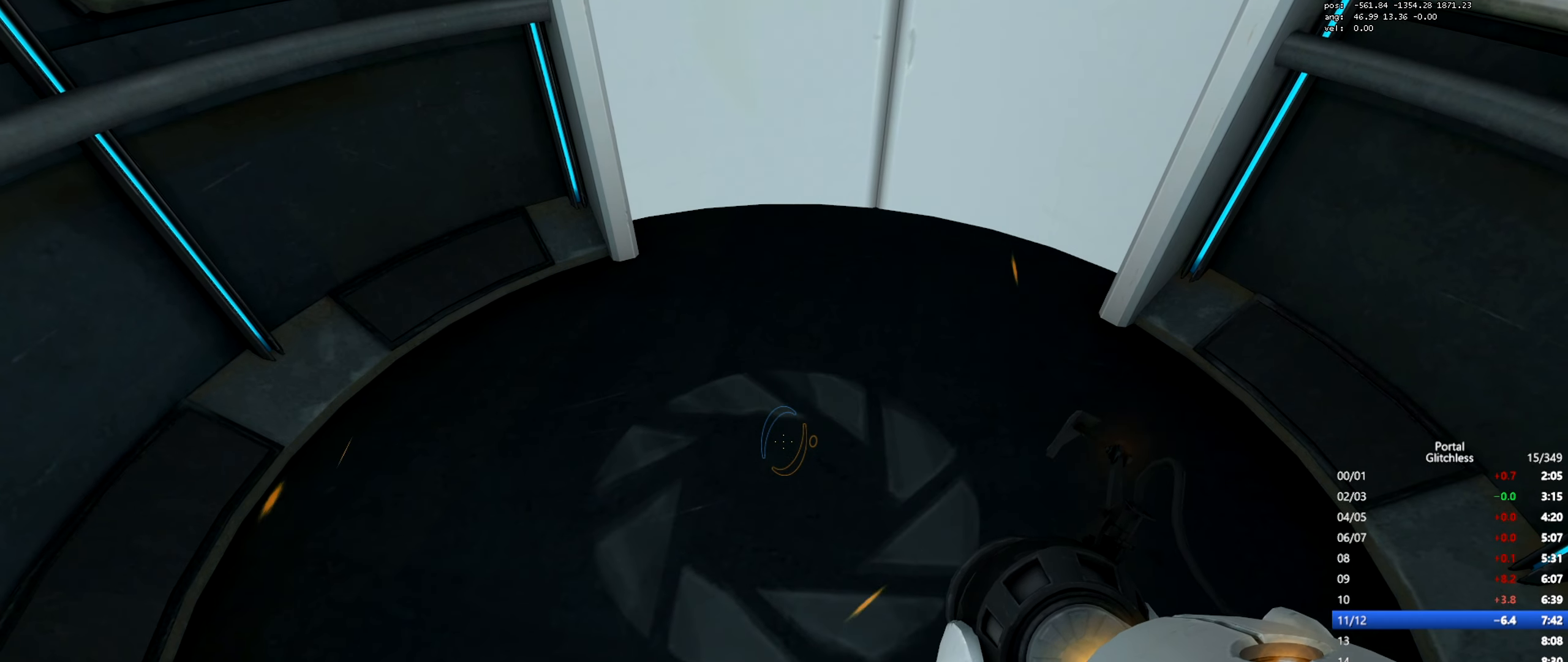
{"keys": [], "mouse": [], "events": []}
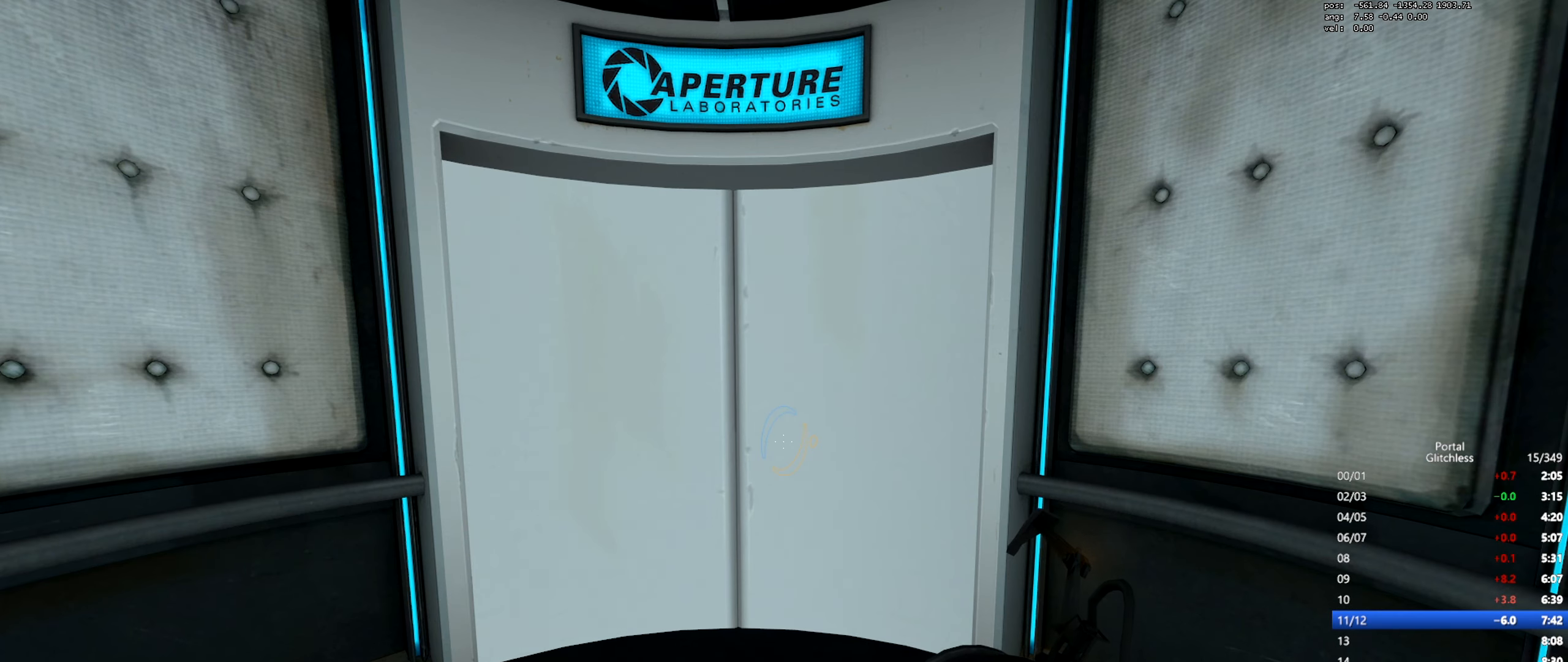
{"keys": [], "mouse": [], "events": []}
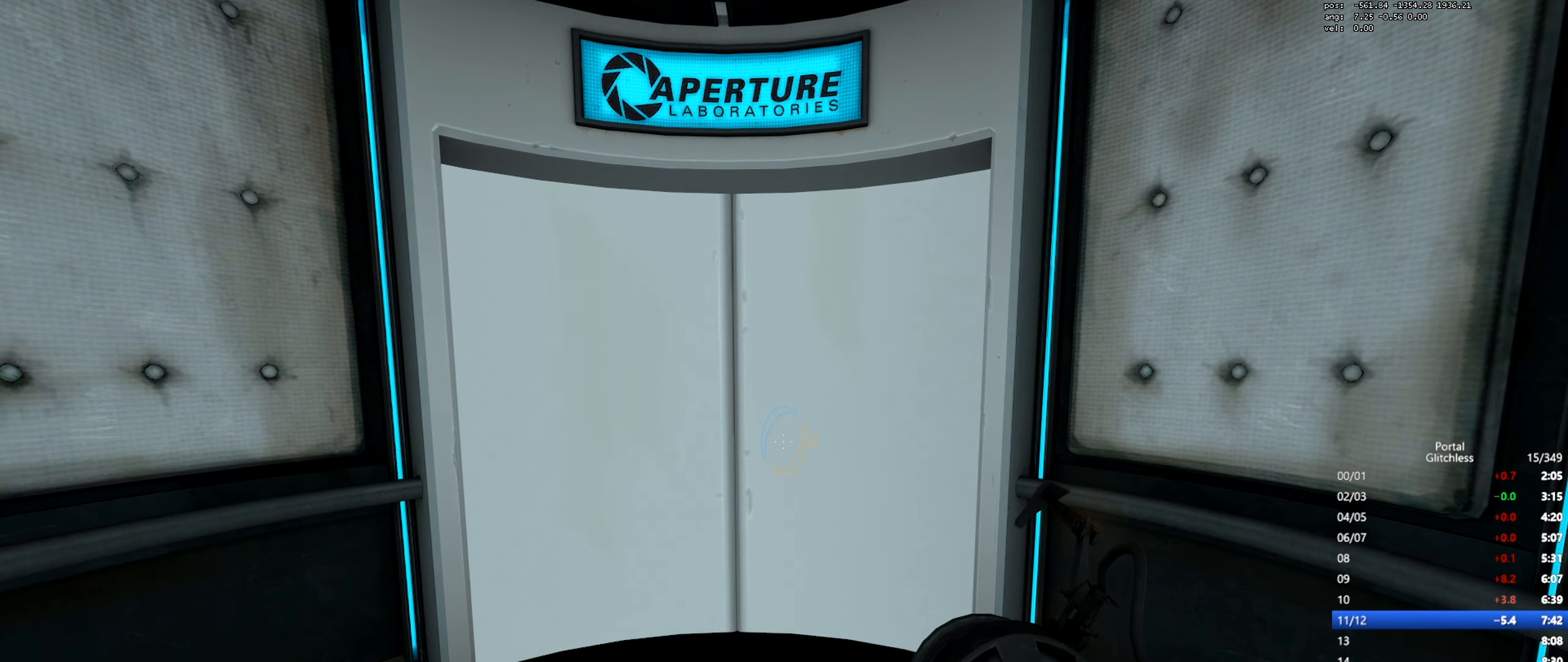
{"keys": [], "mouse": [], "events": []}
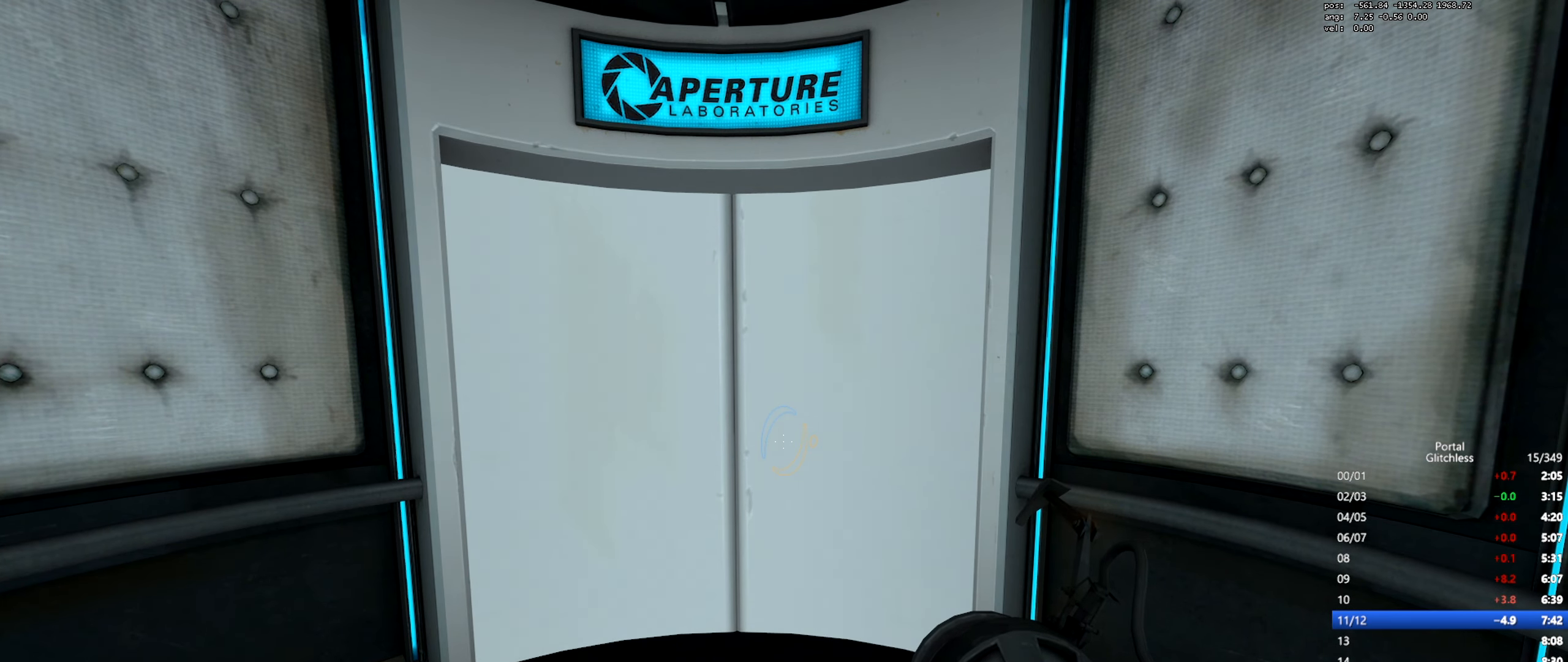
{"keys": [], "mouse": [], "events": []}
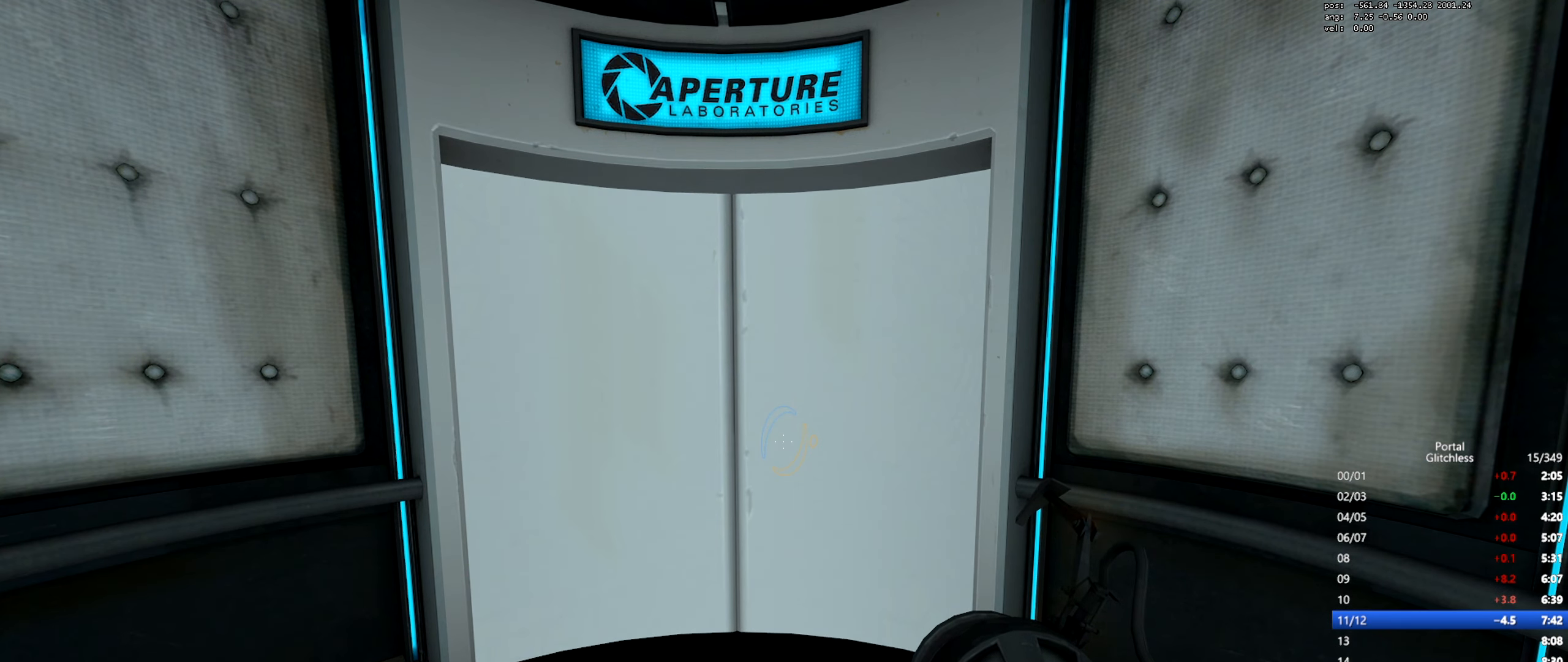
{"keys": [], "mouse": [], "events": []}
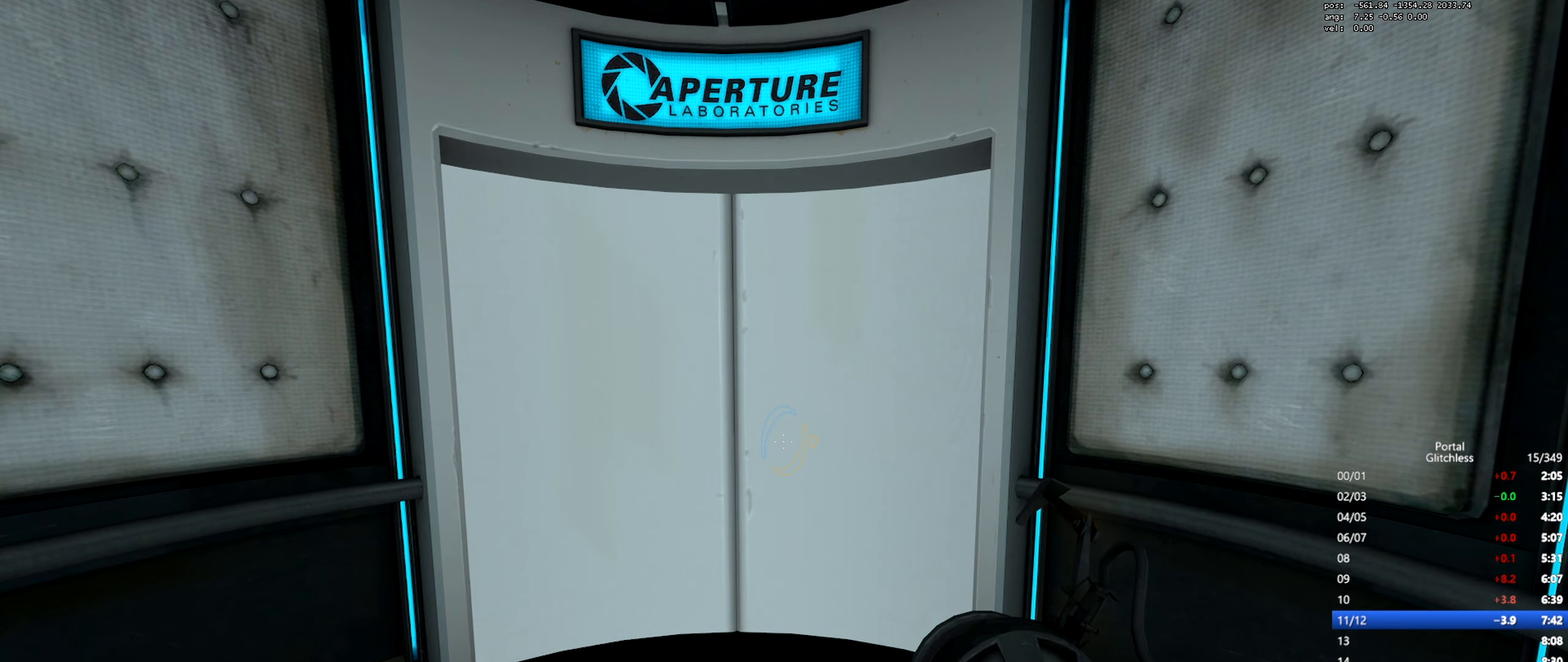
{"keys": [], "mouse": [], "events": [[234, "a", "down"], [234, "s", "down"], [300, "a", "up"], [300, "s", "up"]]}
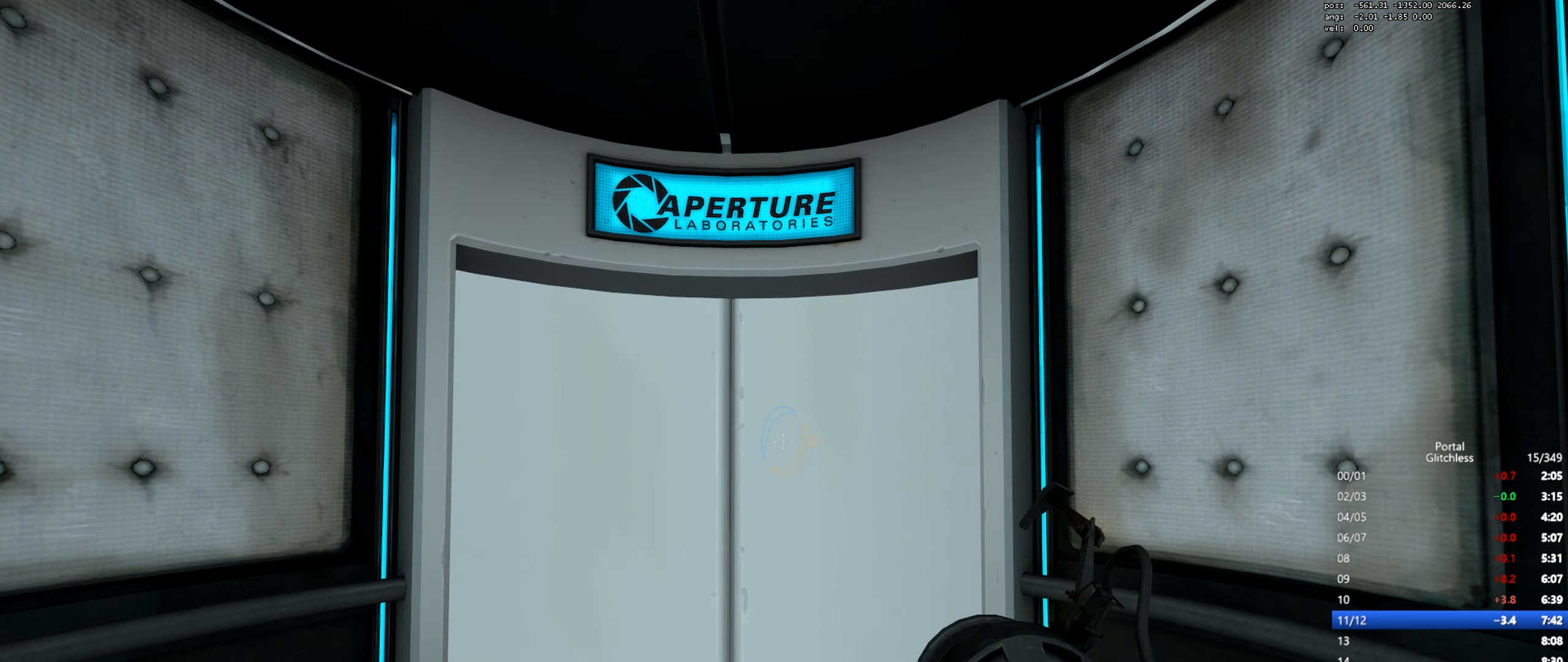
{"keys": ["w"], "mouse": [], "events": [[150, "a", "down"], [150, "w", "down"], [200, "a", "up"], [383, "d", "down"], [433, "d", "up"]]}
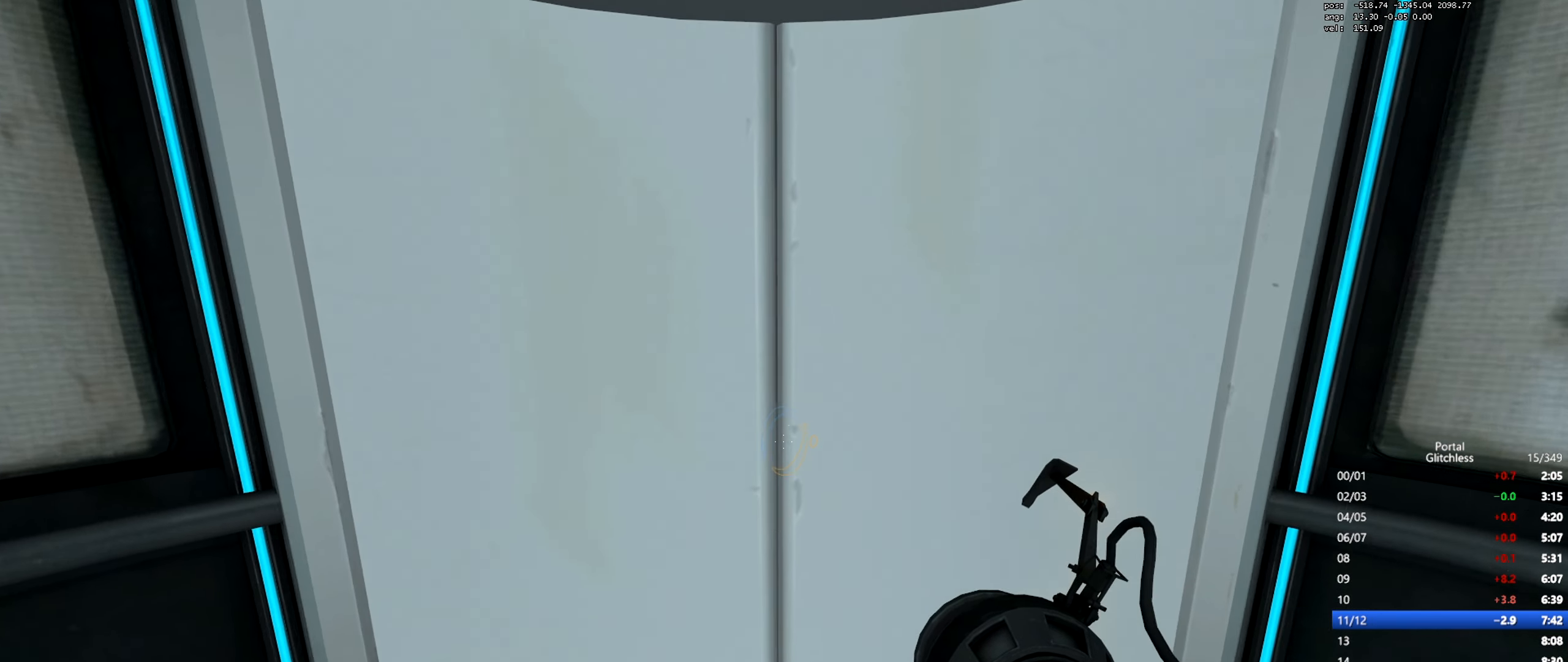
{"keys": ["w"], "mouse": [], "events": [[200, "a", "down"], [284, "a", "up"]]}
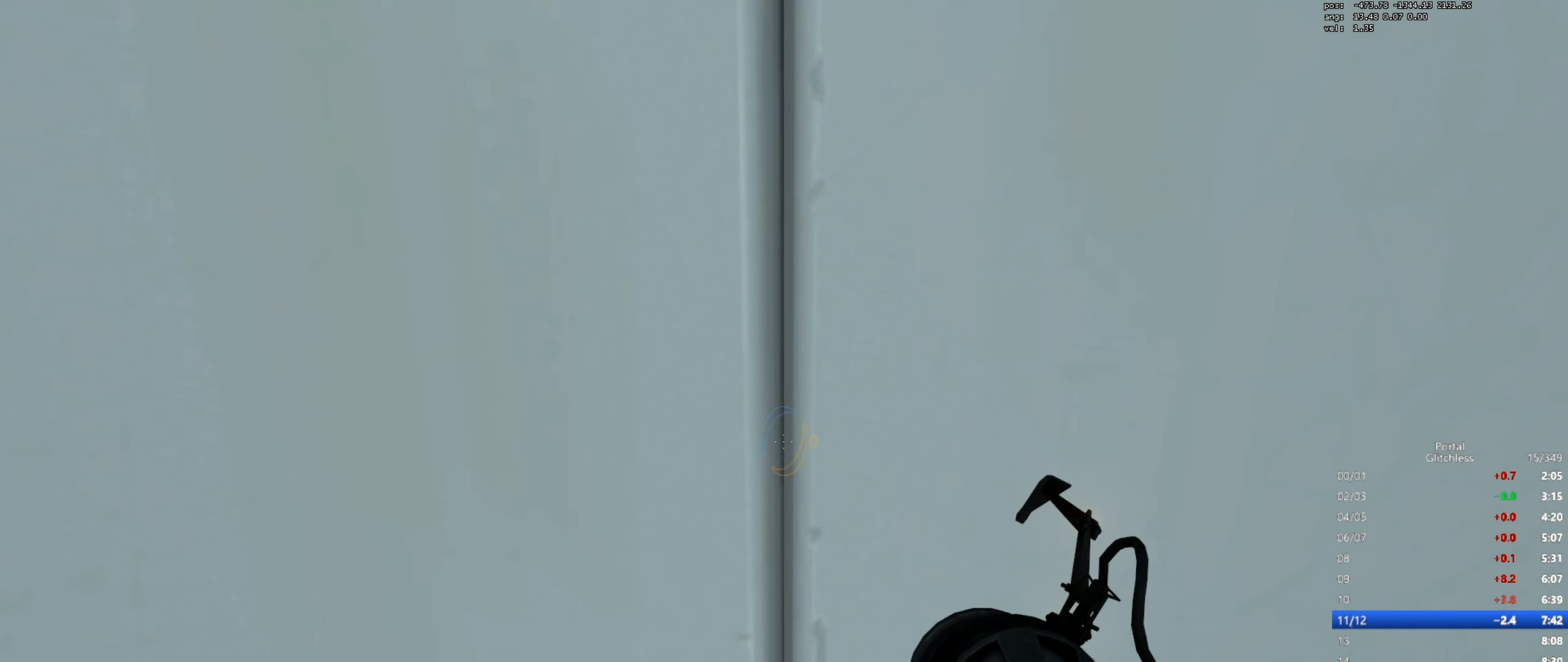
{"keys": ["w"], "mouse": [], "events": []}
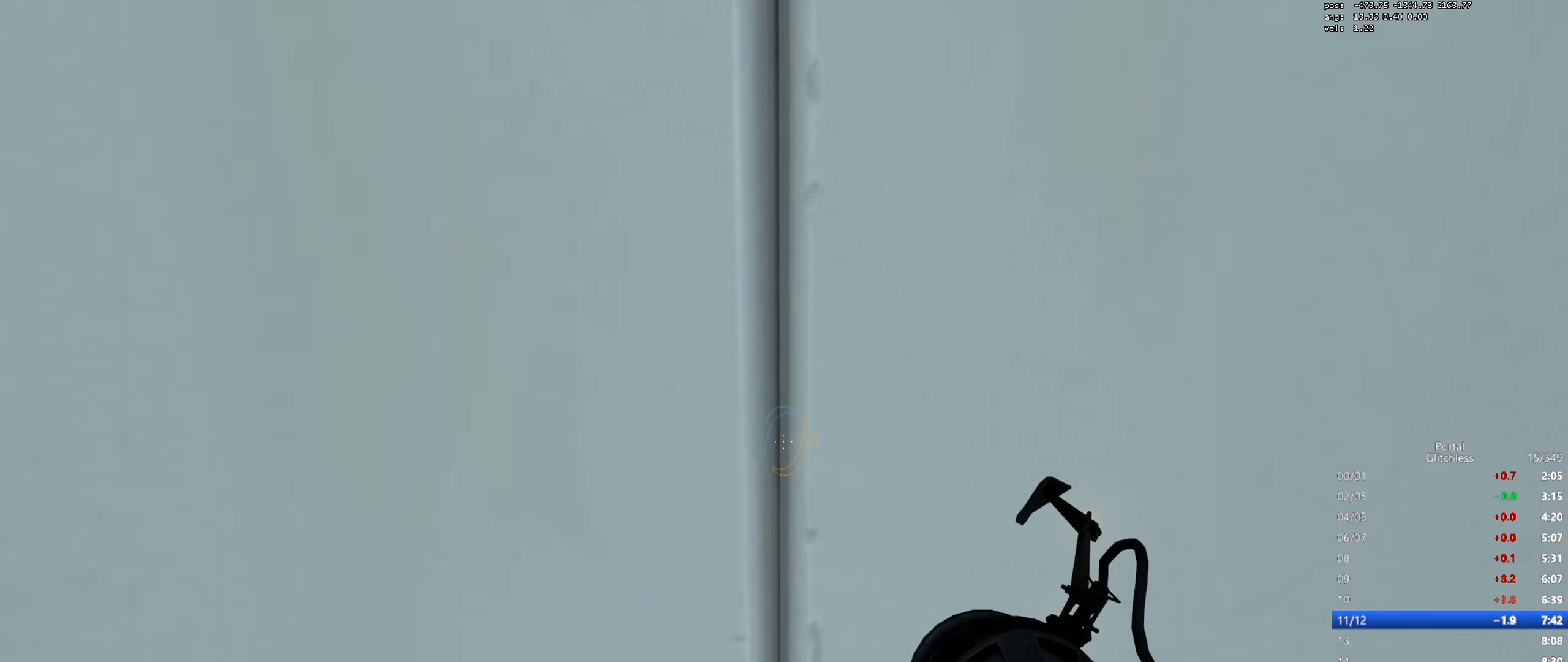
{"keys": ["w"], "mouse": [], "events": []}
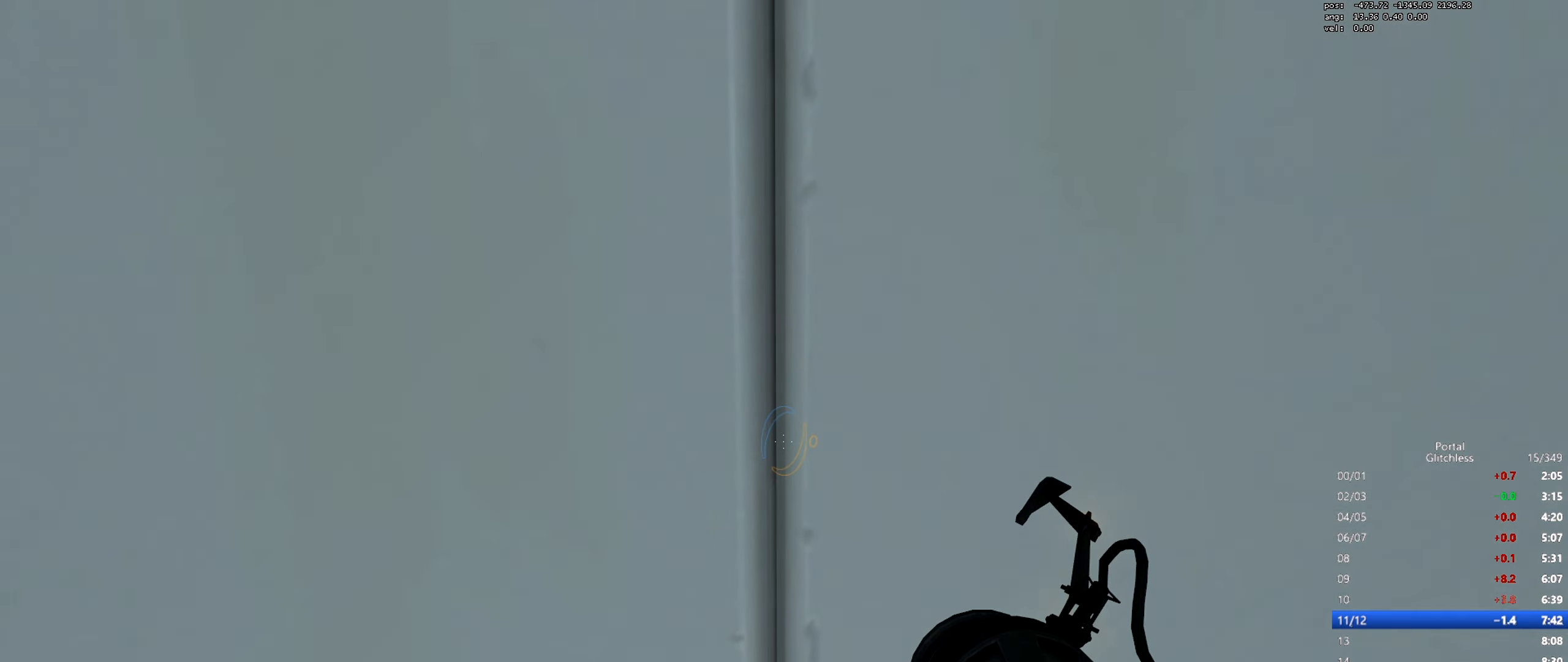
{"keys": ["w"], "mouse": [], "events": []}
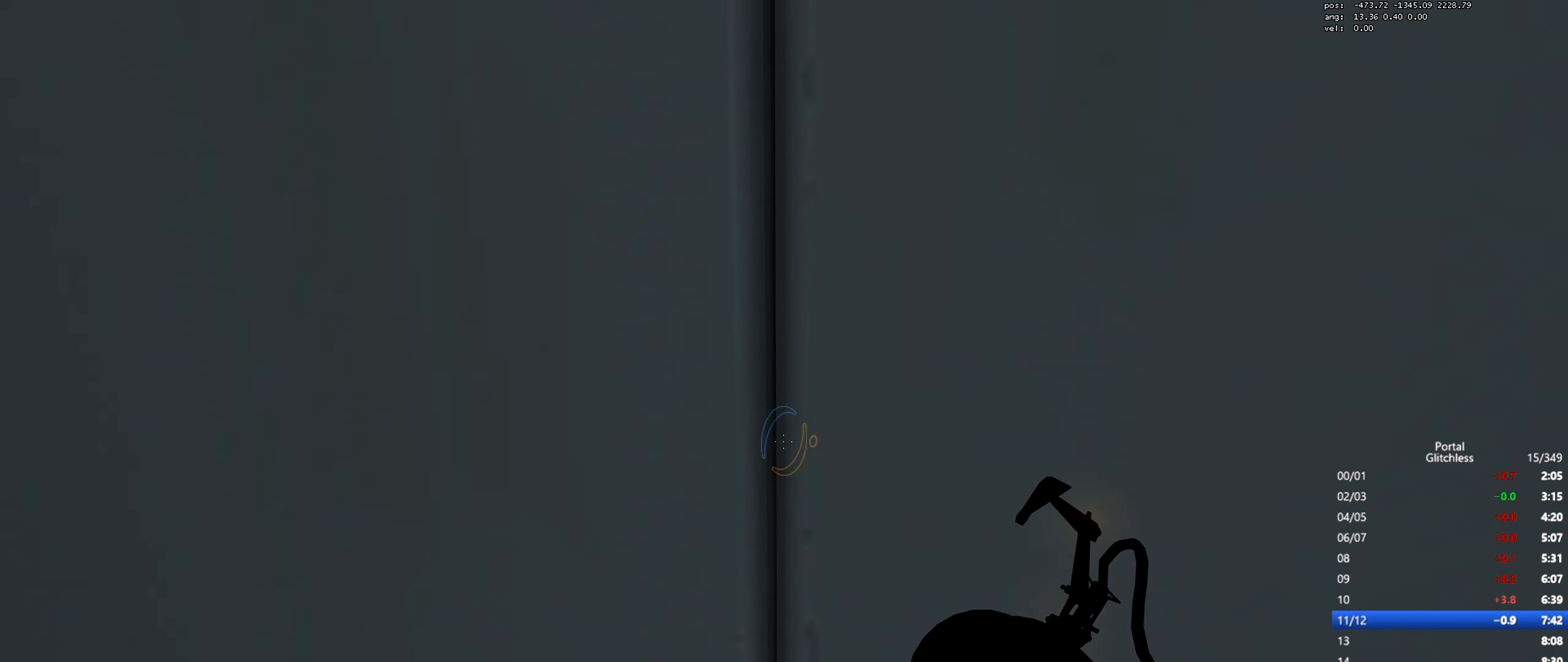
{"keys": ["w"], "mouse": [], "events": []}
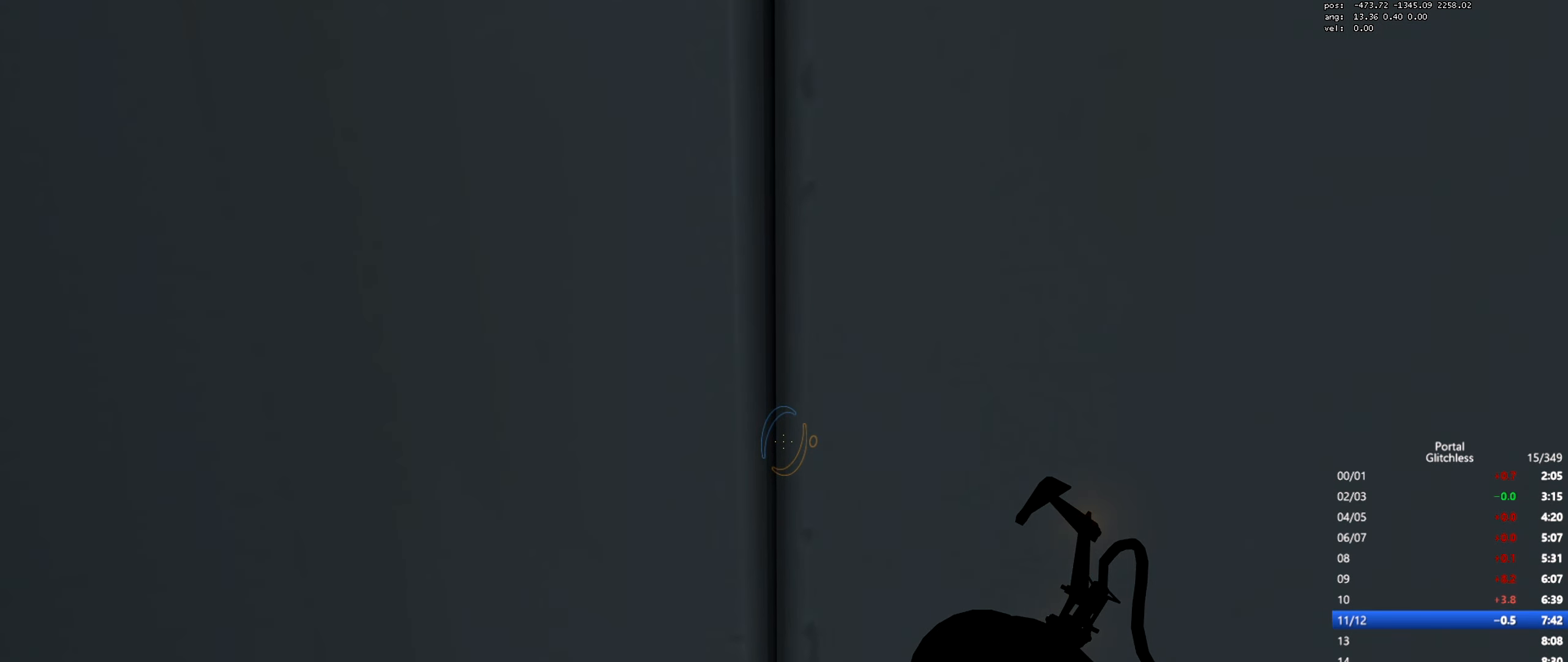
{"keys": ["w"], "mouse": [], "events": []}
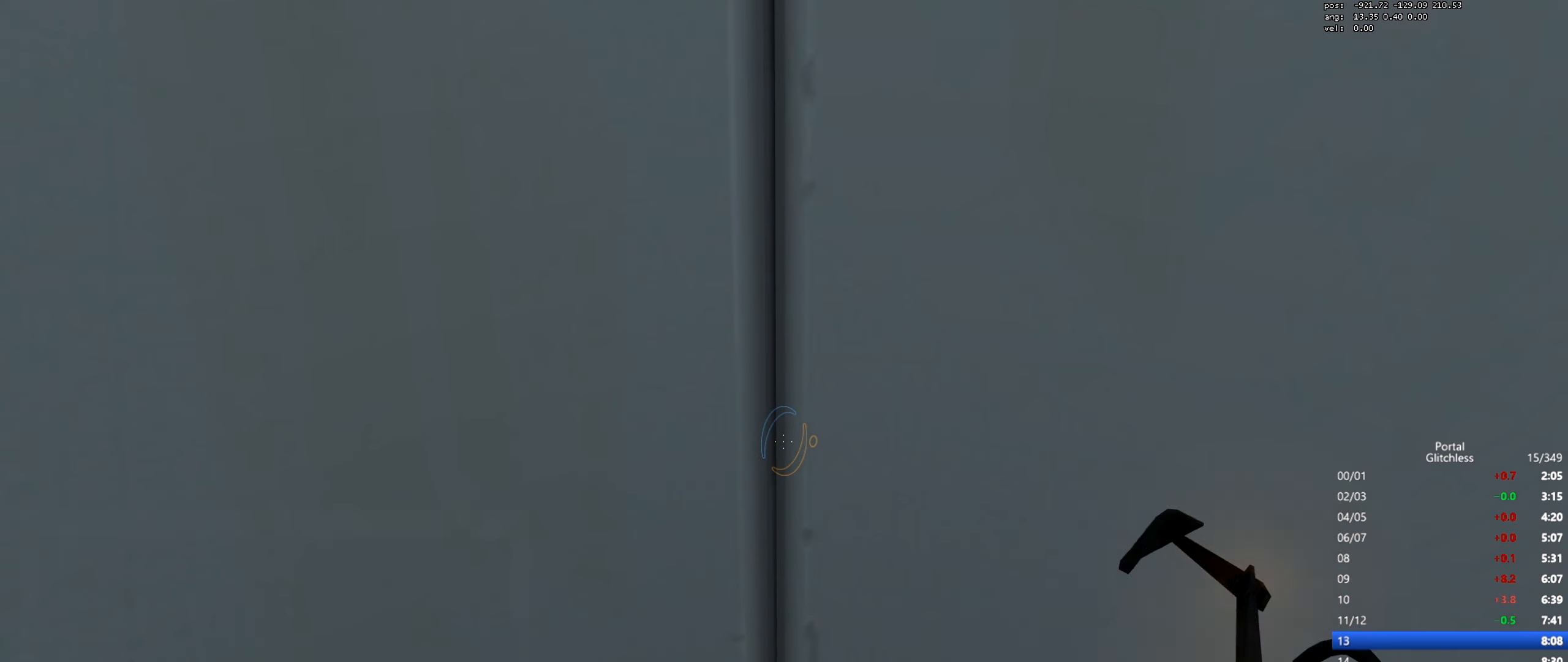
{"keys": ["w"], "mouse": [], "events": []}
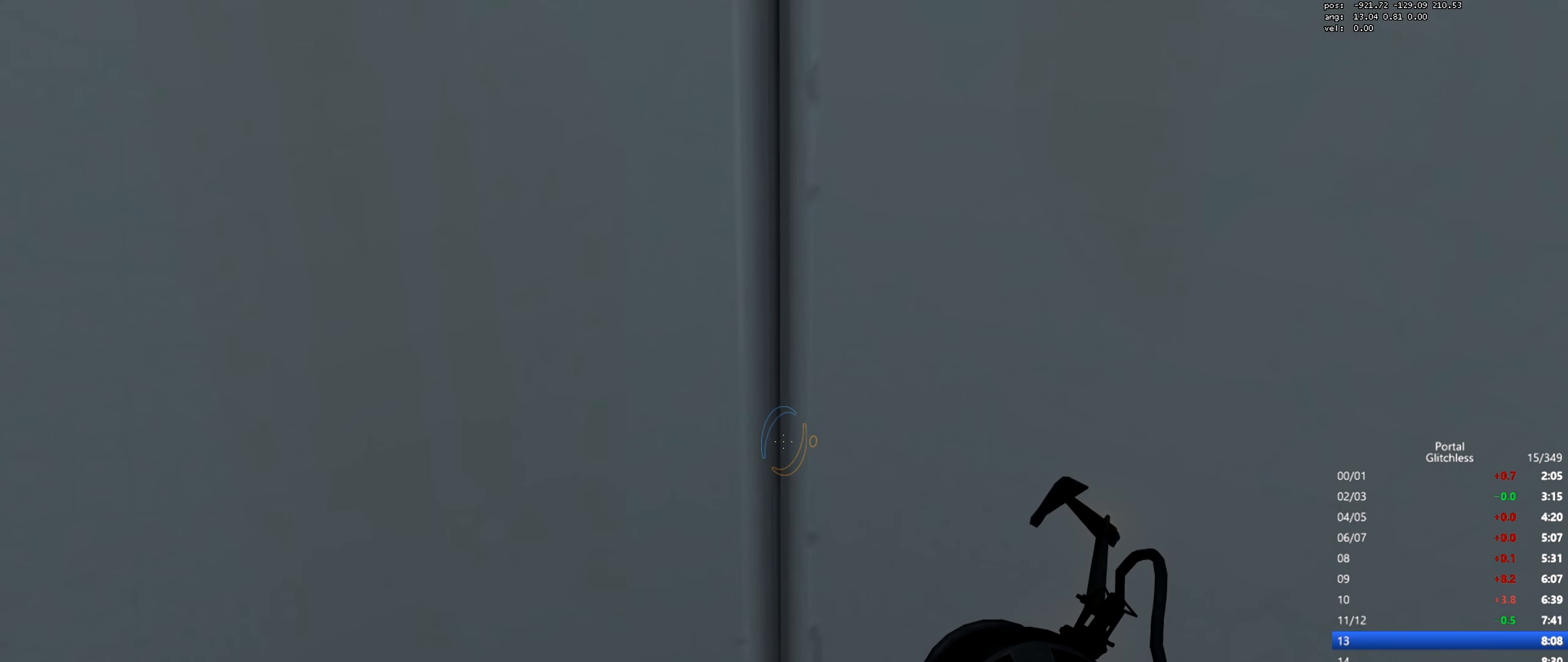
{"keys": ["w"], "mouse": [], "events": []}
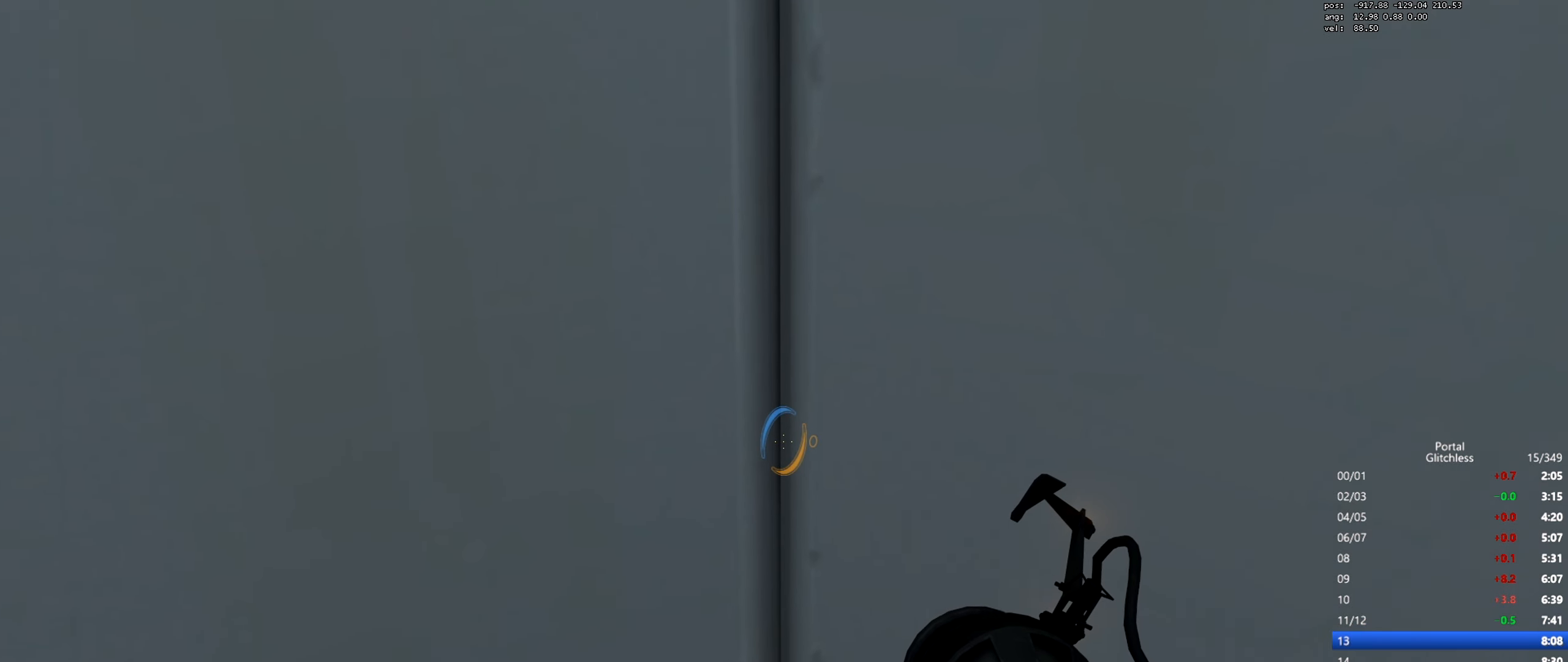
{"keys": ["w"], "mouse": ["wheel"], "events": [[267, "mouse_wheel", "down"], [468, "mouse_wheel", "up"], [501, "mouse_wheel", "down"]]}
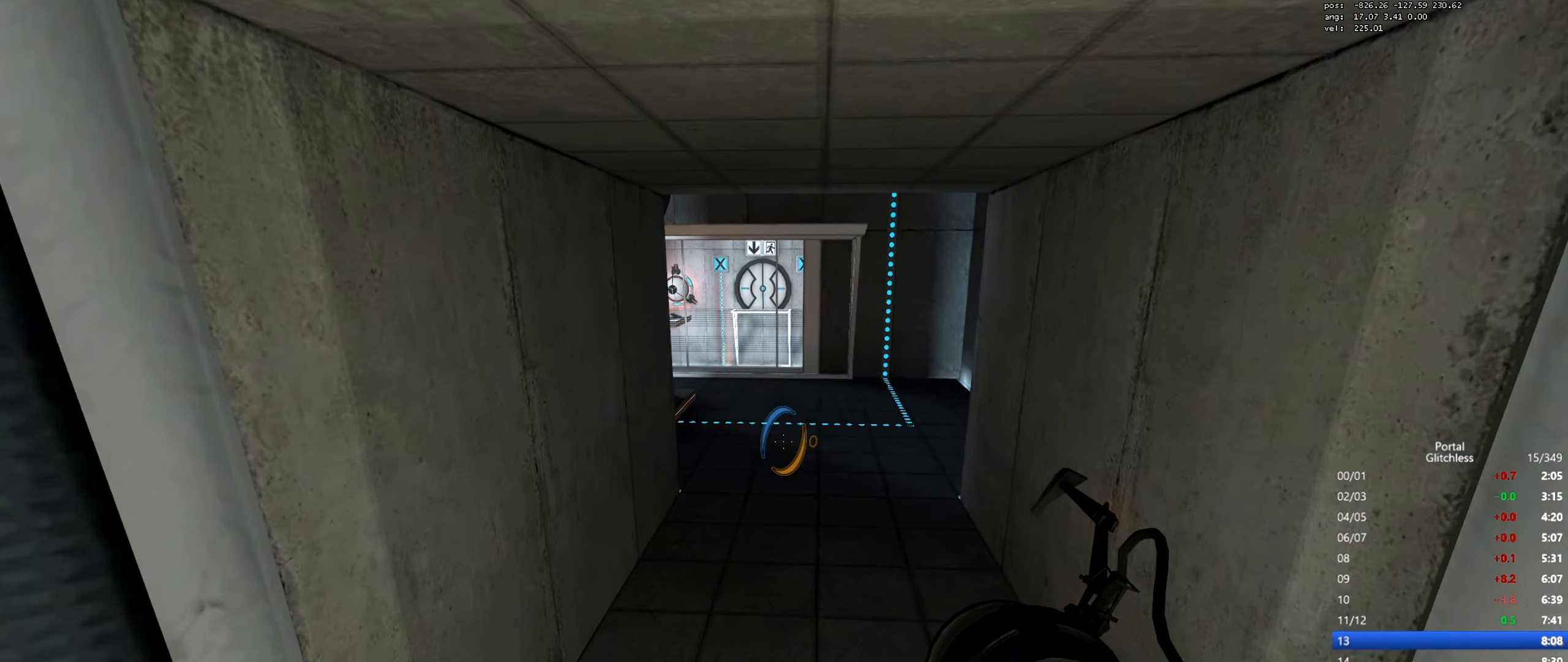
{"keys": ["w"], "mouse": ["wheel"], "events": [[17, "mouse_wheel", "up"], [367, "mouse_wheel", "down"]]}
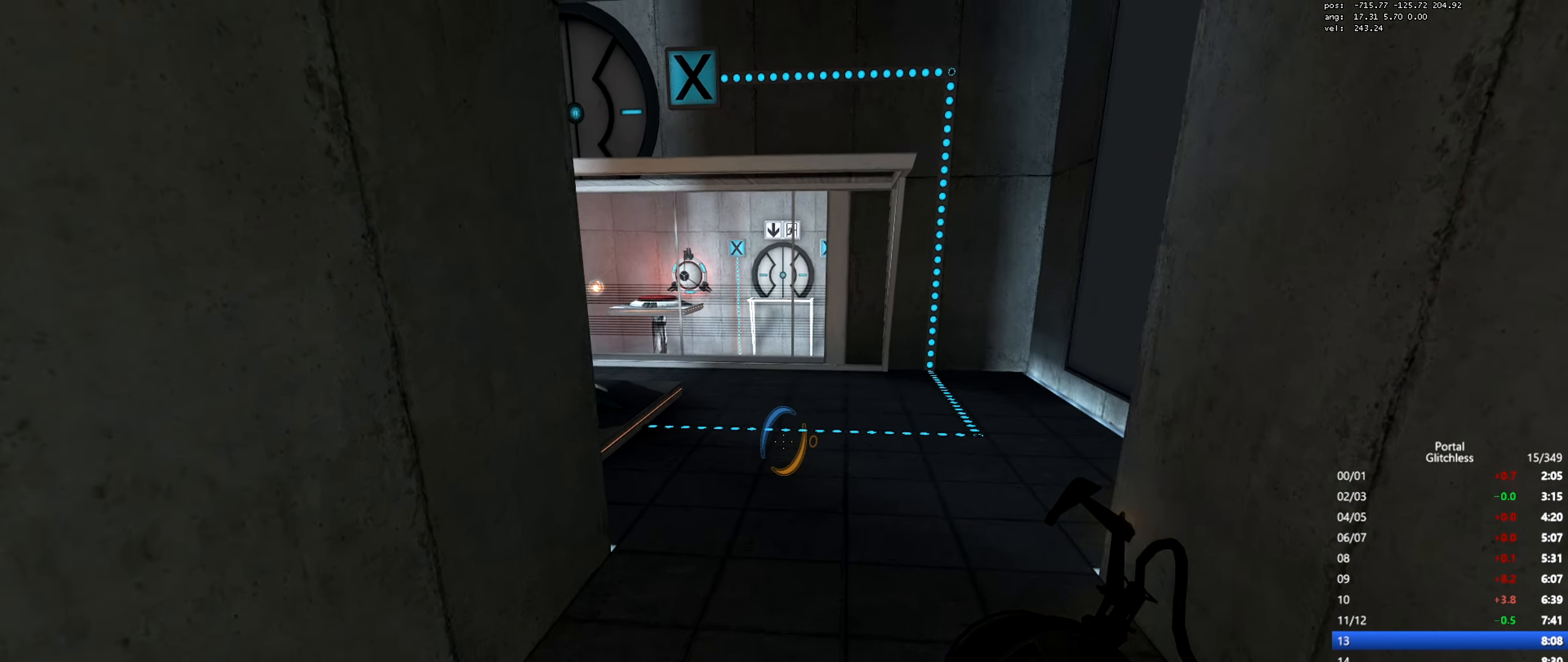
{"keys": ["d", "w"], "mouse": [], "events": [[117, "mouse_wheel", "up"], [167, "mouse_right", "down"], [201, "d", "down"], [267, "mouse_right", "up"]]}
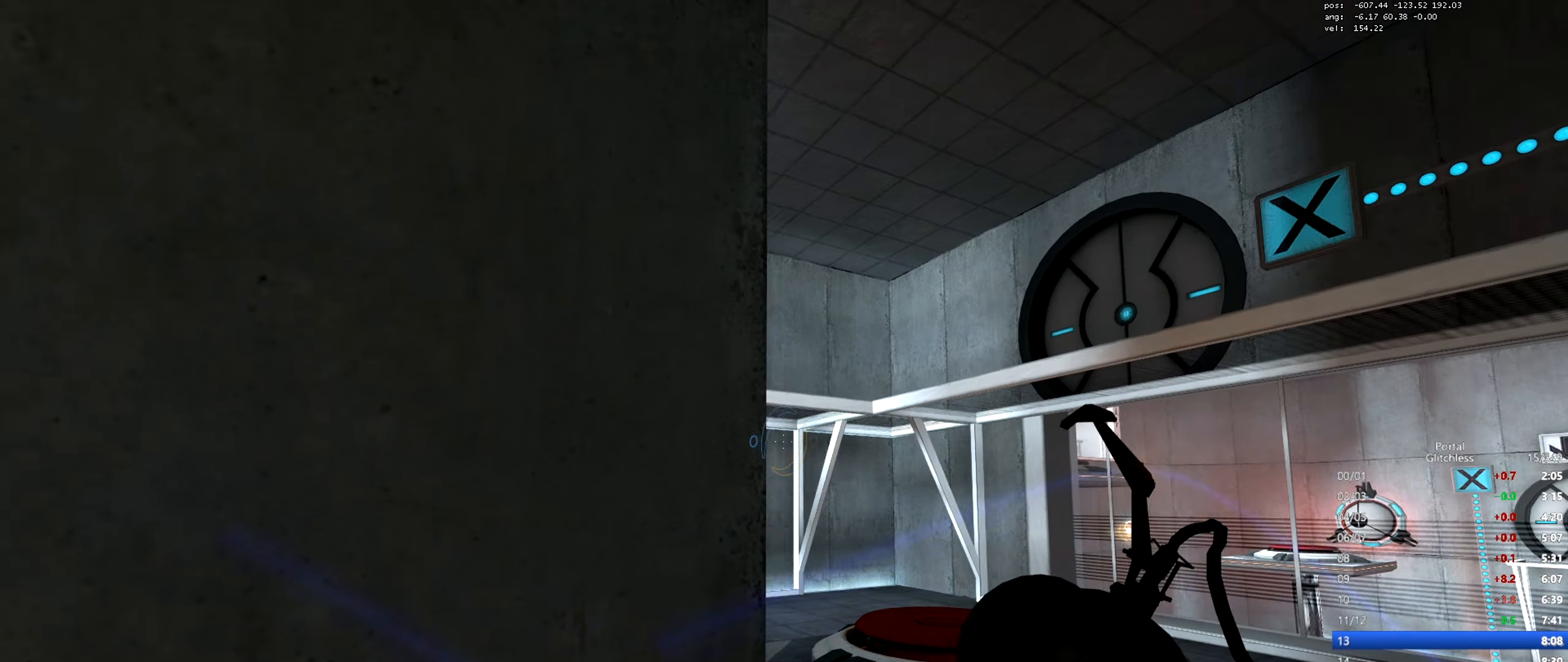
{"keys": ["d", "w"], "mouse": [], "events": [[217, "d", "up"], [267, "mouse_left", "down"], [367, "mouse_left", "up"], [450, "d", "down"]]}
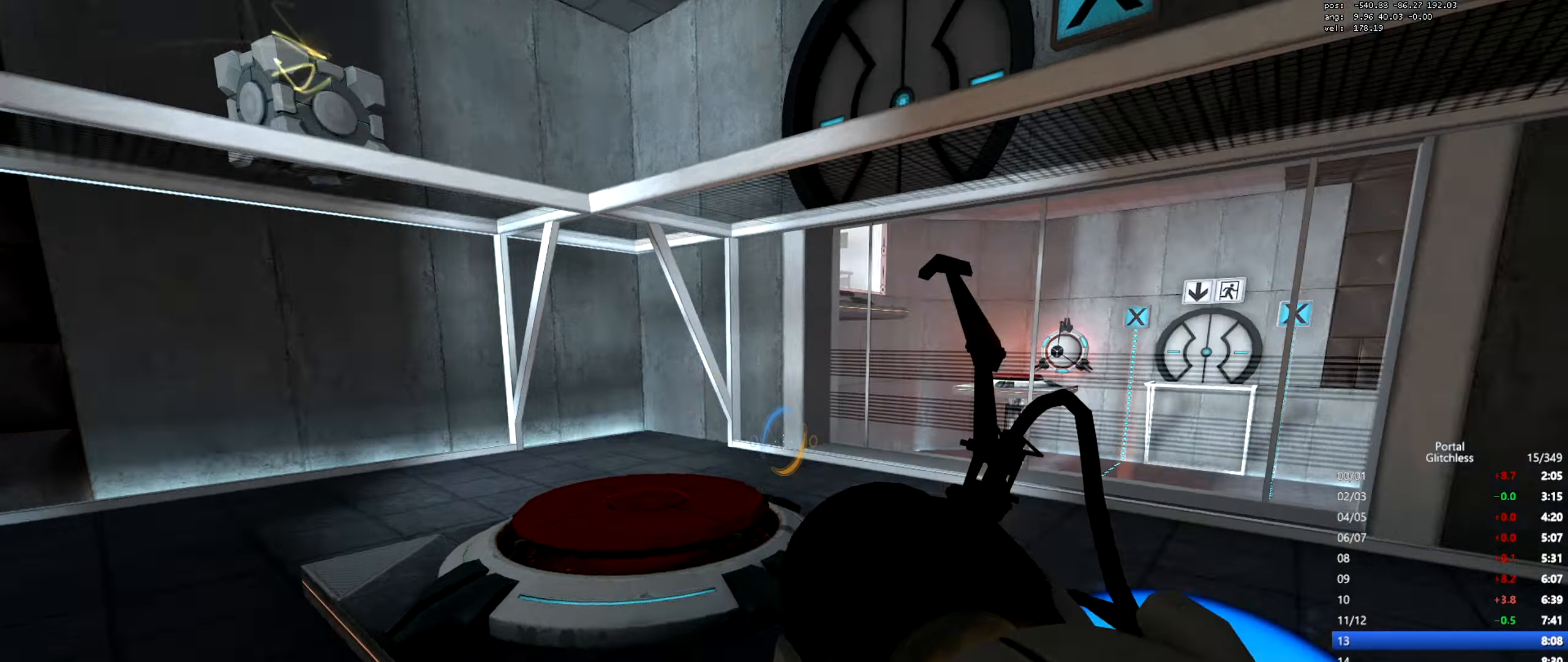
{"keys": ["e"], "mouse": [], "events": [[17, "d", "up"], [351, "w", "up"], [468, "e", "down"]]}
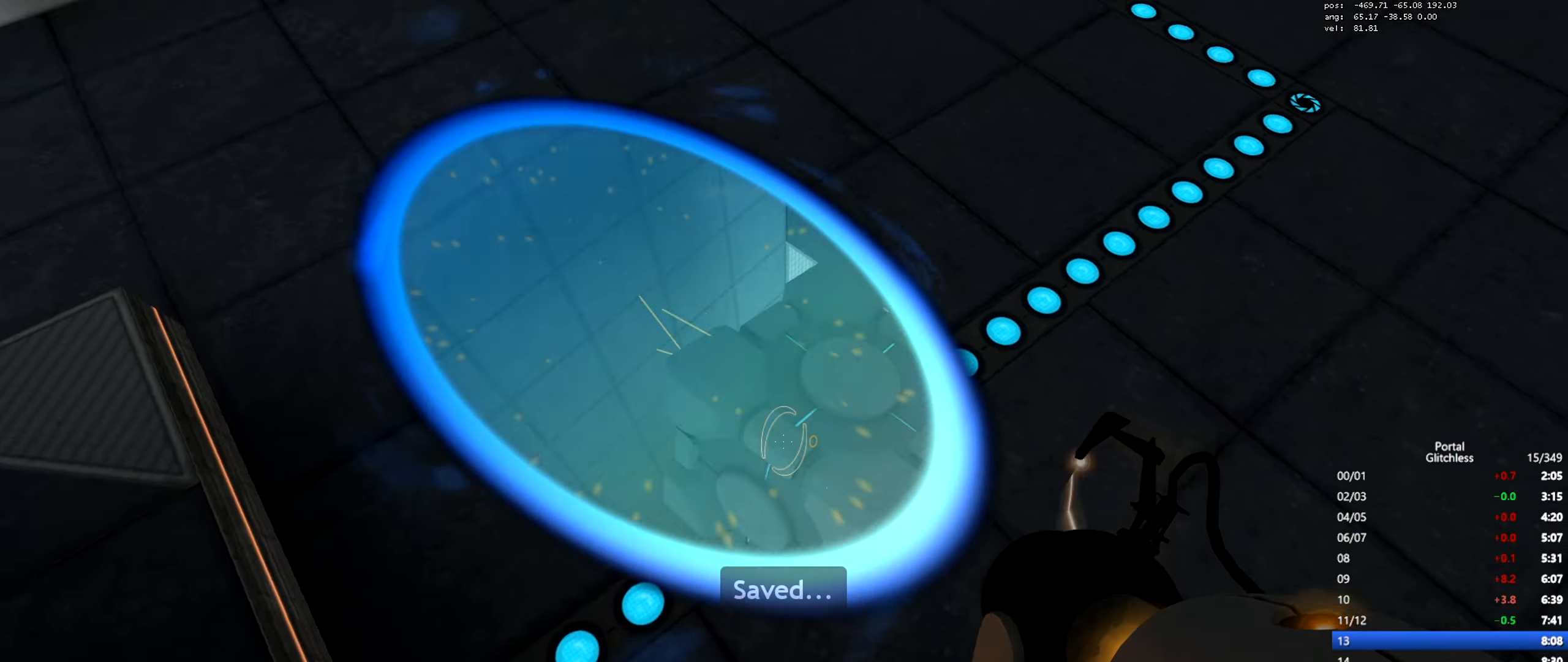
{"keys": [], "mouse": [], "events": [[50, "e", "up"], [400, "w", "down"], [467, "w", "up"]]}
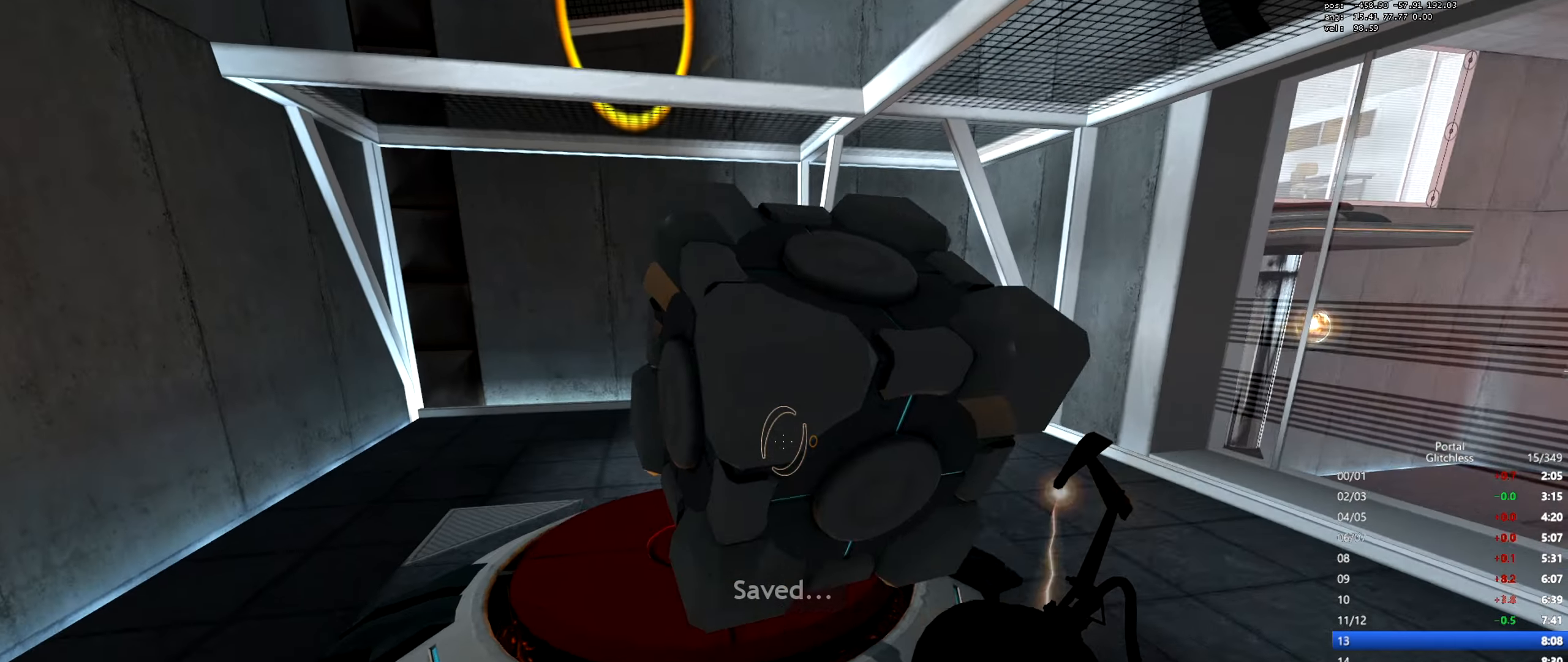
{"keys": [], "mouse": [], "events": [[117, "e", "down"], [201, "e", "up"]]}
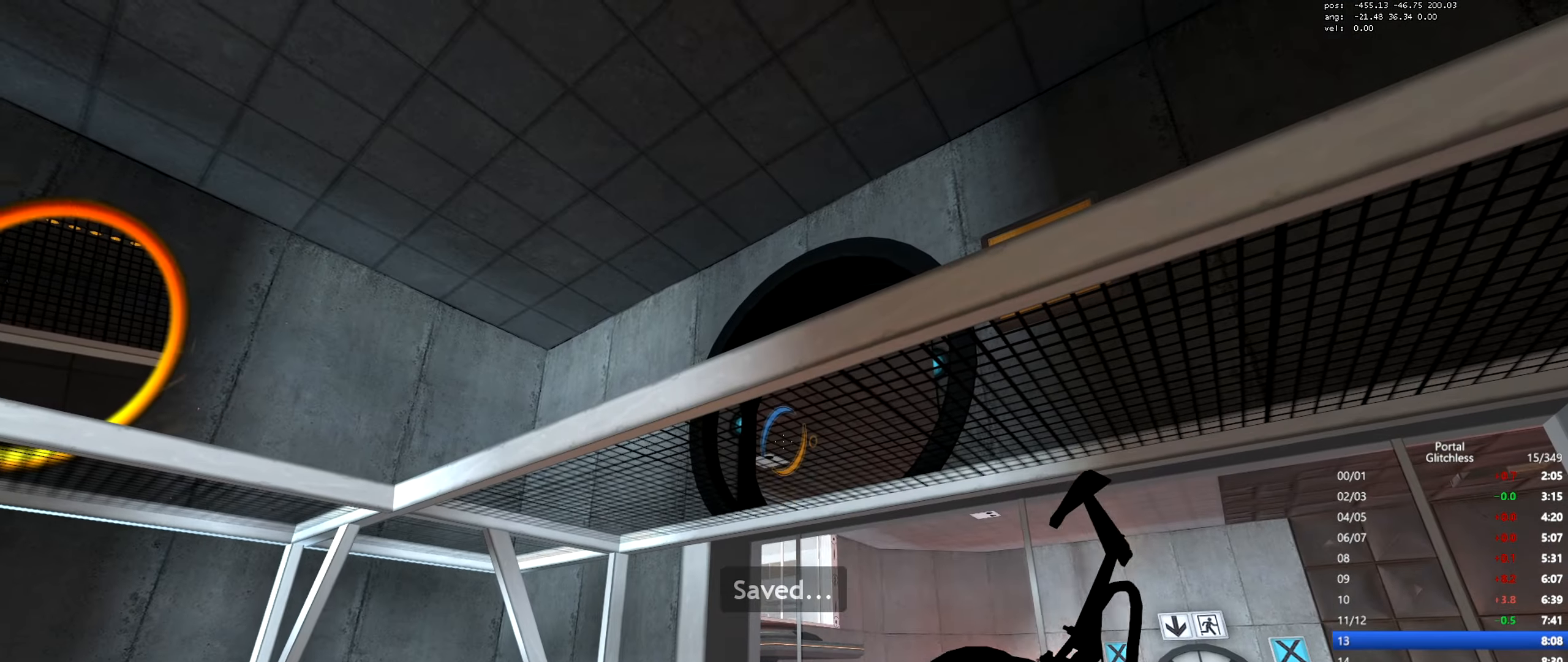
{"keys": [], "mouse": [], "events": [[83, "mouse_left", "down"], [150, "mouse_left", "up"], [450, "e", "down"], [500, "e", "up"]]}